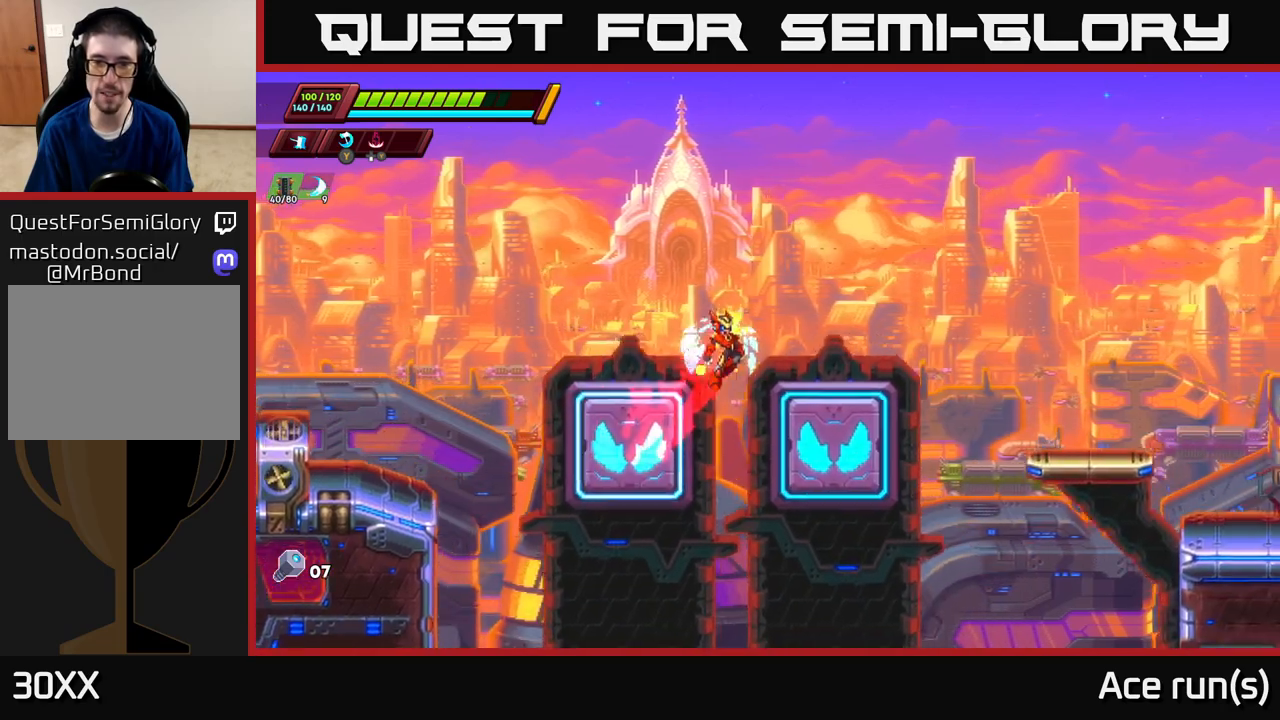
Gameplay with a controller (Xbox layout); each line is a JSON object with the inputs held at the frame after it. "events" lists button and stick changes between this image and that frame as [ms after this image, input, new state], when the widget could be followed in between.
{"buttons": ["R2"], "left_stick": "right", "right_stick": "center", "events": [[283, "A", "down"], [417, "A", "up"]]}
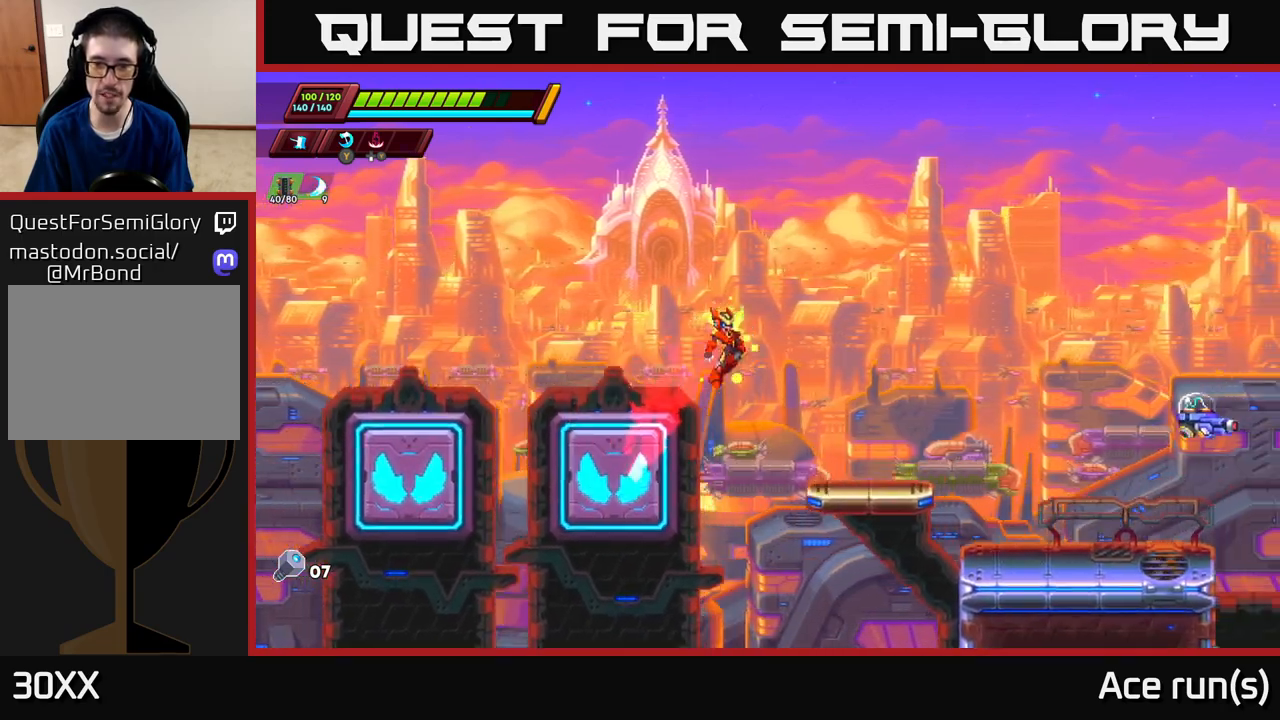
{"buttons": ["A", "R2"], "left_stick": "right", "right_stick": "center", "events": [[250, "R2", "up"], [400, "A", "down"], [417, "R2", "down"]]}
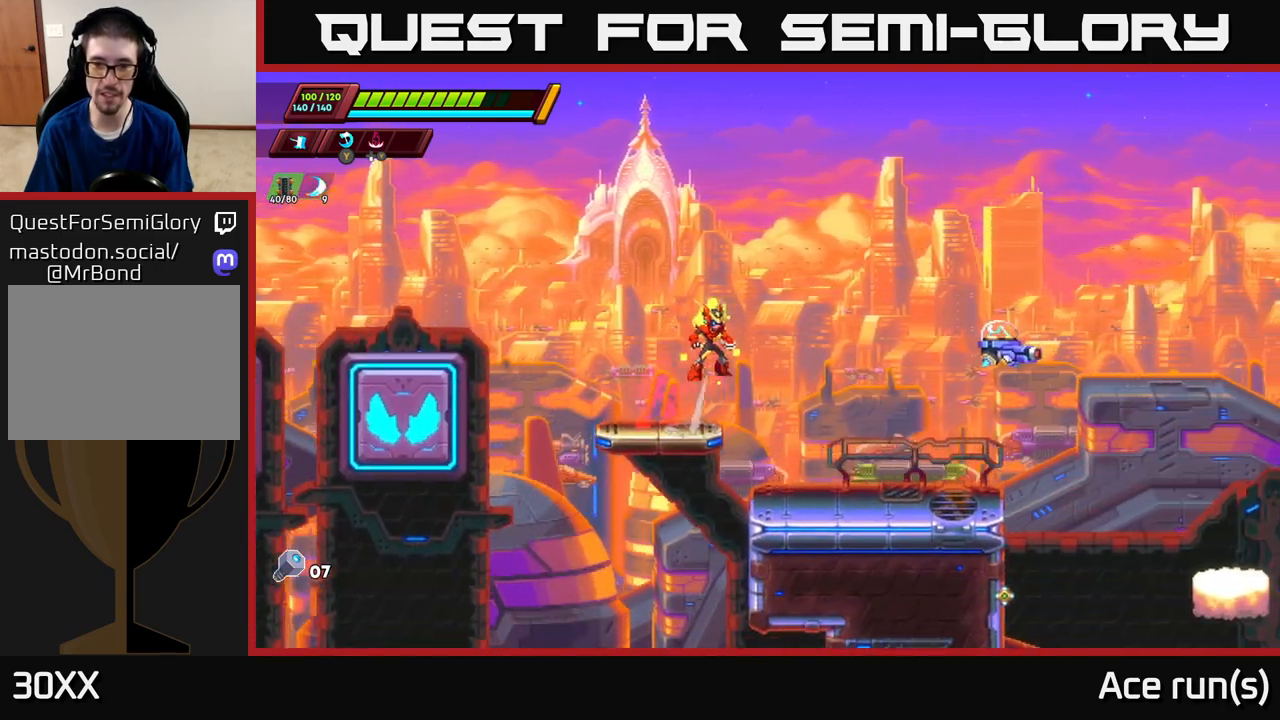
{"buttons": [], "left_stick": "center", "right_stick": "center", "events": [[100, "A", "up"], [167, "R2", "up"], [283, "X", "down"], [417, "X", "up"], [417, "left_stick", "center"]]}
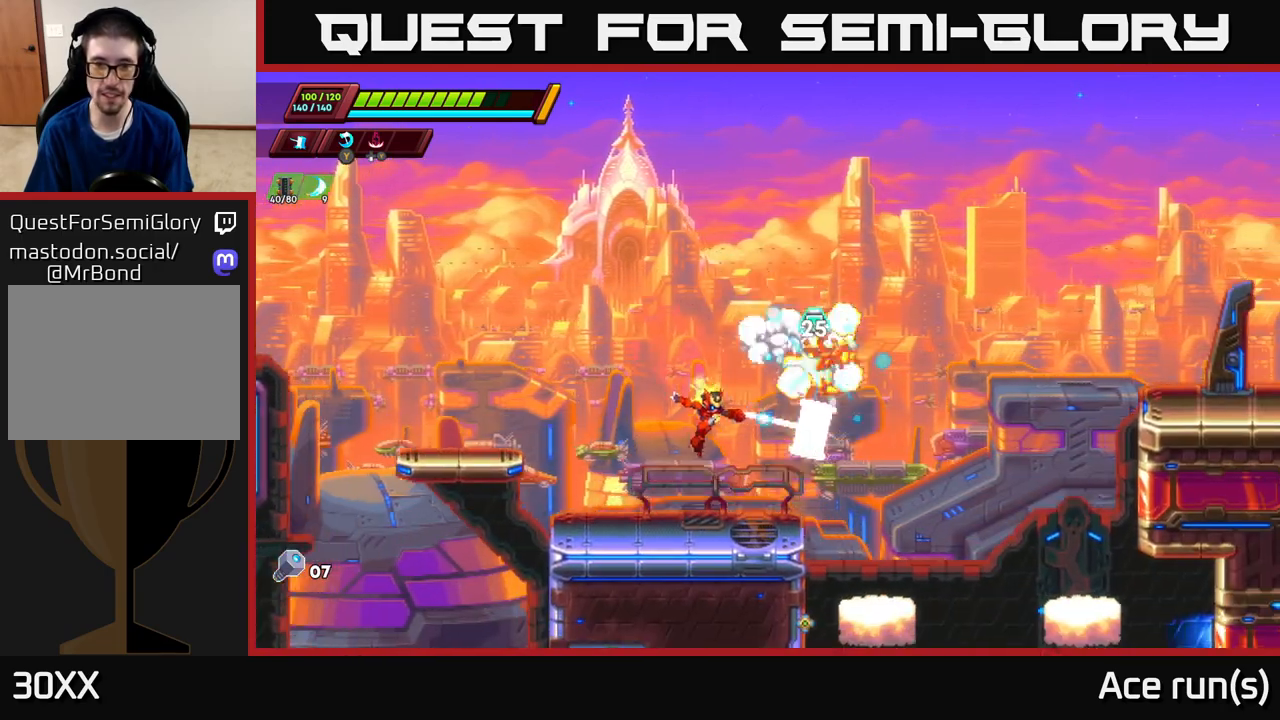
{"buttons": ["A", "R2"], "left_stick": "right", "right_stick": "center", "events": [[50, "left_stick", "right"], [83, "right_stick", "down"], [200, "right_stick", "center"], [233, "R2", "down"], [283, "A", "down"]]}
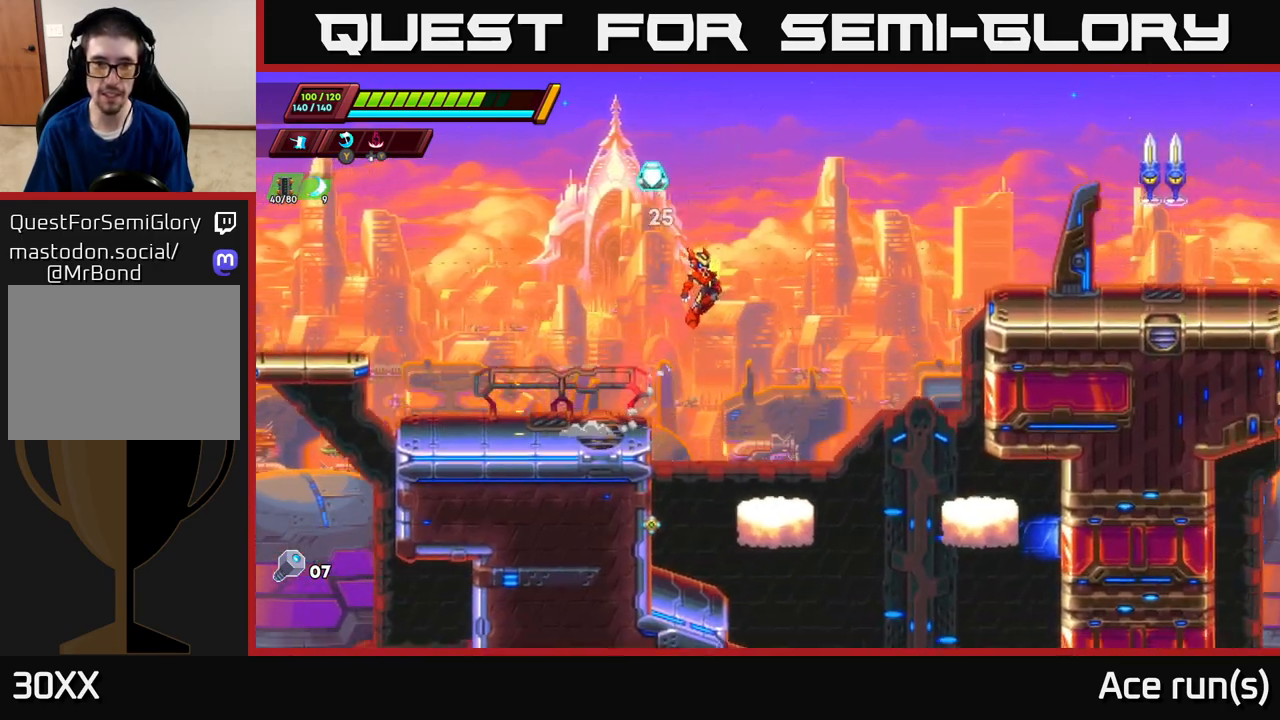
{"buttons": [], "left_stick": "center", "right_stick": "center", "events": [[83, "A", "up"], [117, "R2", "up"], [117, "left_stick", "left"], [500, "left_stick", "center"]]}
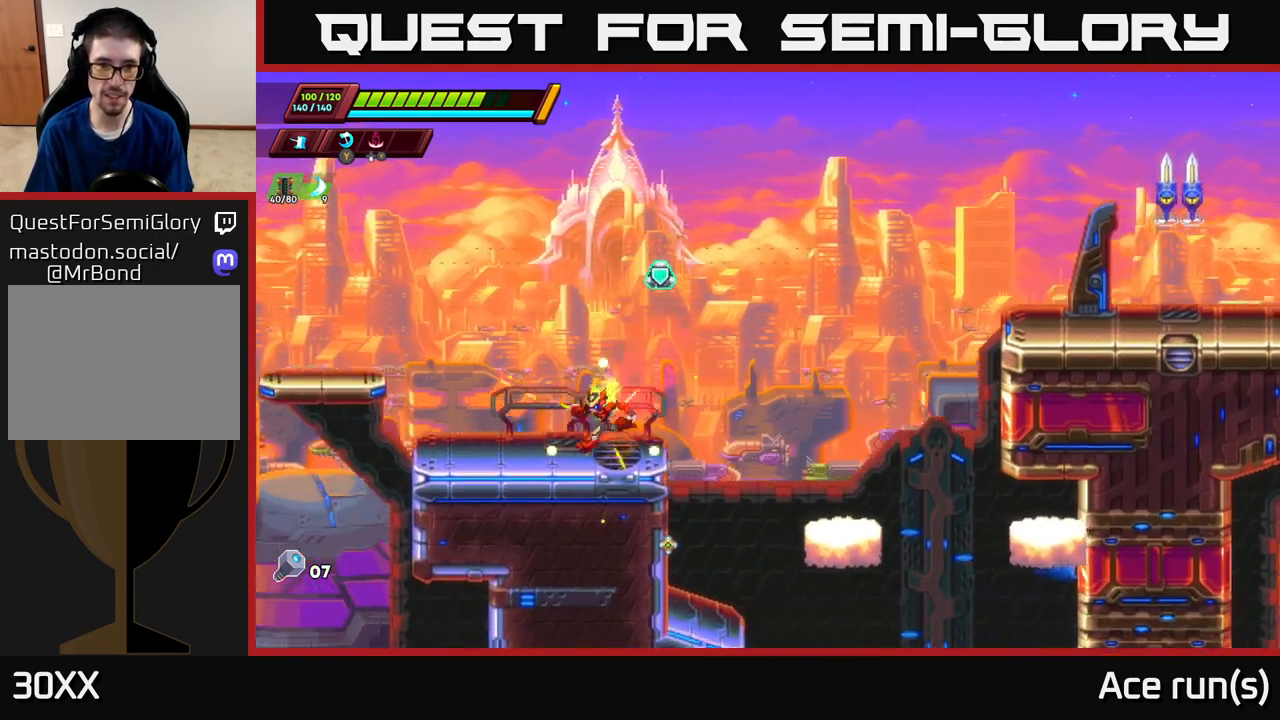
{"buttons": [], "left_stick": "right", "right_stick": "down", "events": [[50, "A", "down"], [67, "R2", "down"], [83, "left_stick", "right"], [250, "A", "up"], [250, "R2", "up"], [500, "right_stick", "down"]]}
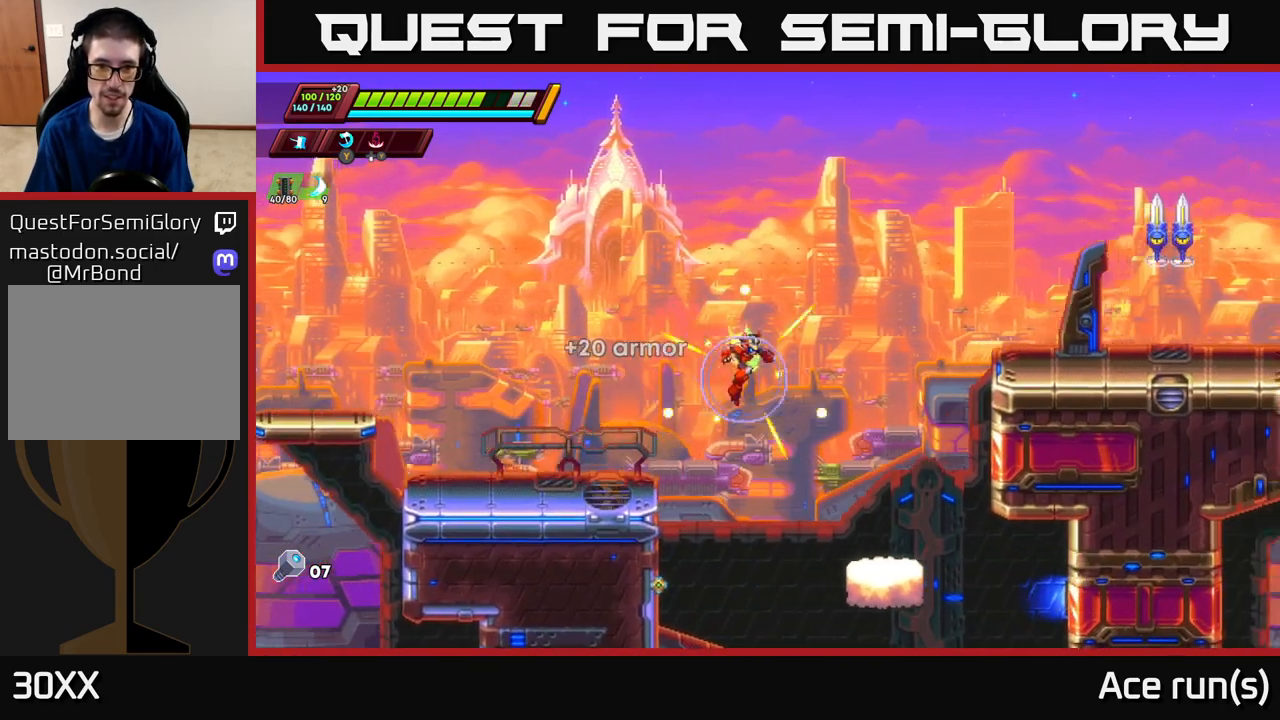
{"buttons": [], "left_stick": "right", "right_stick": "center", "events": [[50, "left_stick", "center"], [117, "left_stick", "left"], [283, "left_stick", "center"], [400, "right_stick", "center"], [483, "left_stick", "right"]]}
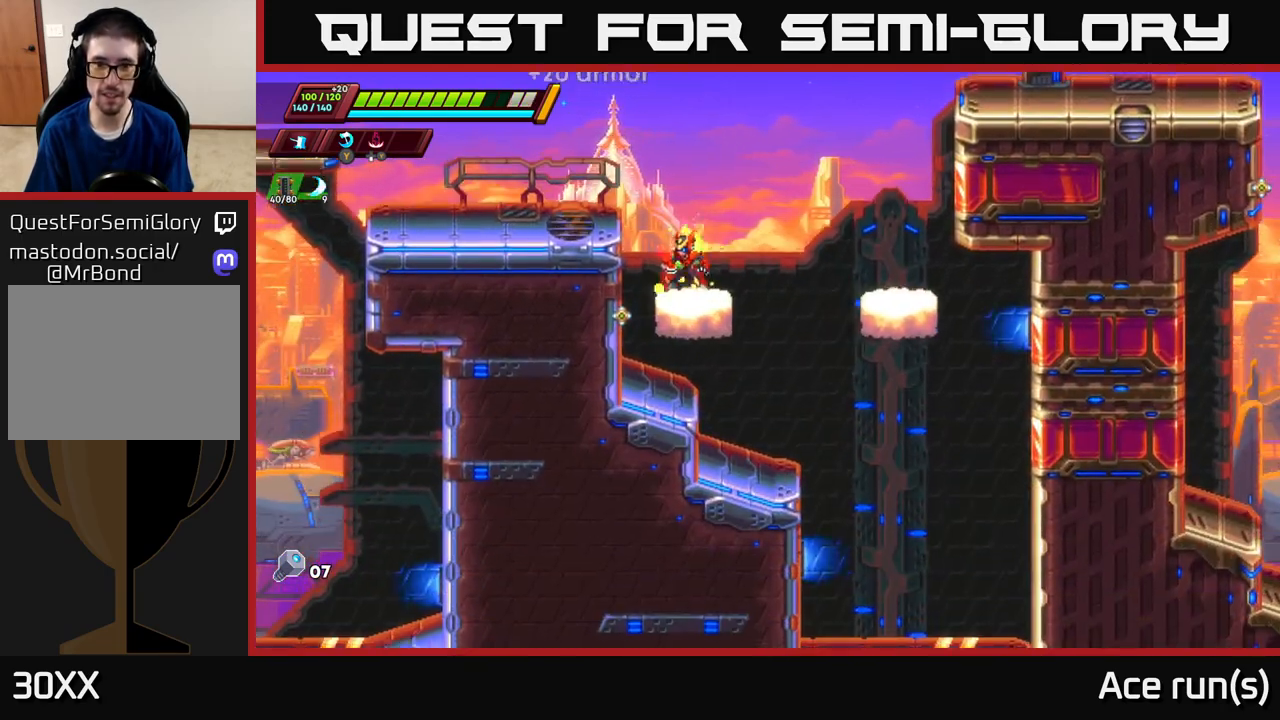
{"buttons": [], "left_stick": "right", "right_stick": "center", "events": [[117, "R2", "down"], [133, "A", "down"], [400, "A", "up"], [483, "R2", "up"]]}
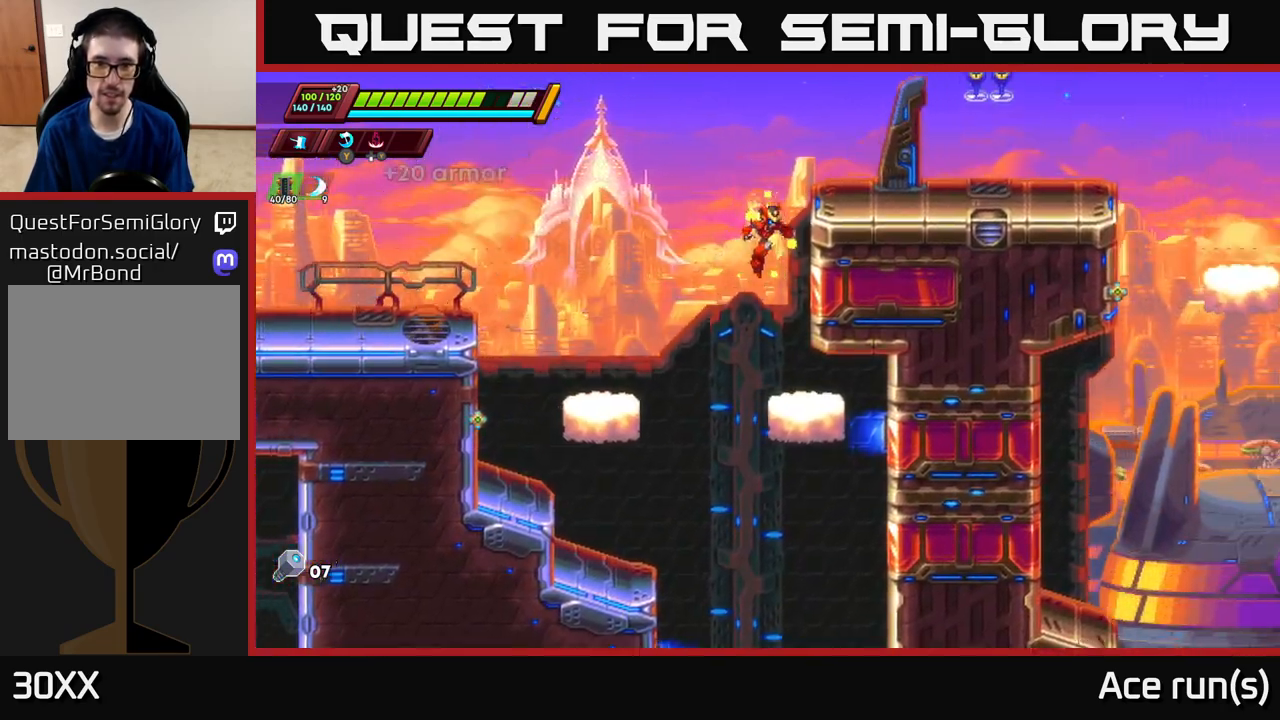
{"buttons": ["A", "R2"], "left_stick": "right", "right_stick": "center", "events": [[150, "A", "down"], [150, "R2", "down"], [367, "A", "up"], [500, "A", "down"]]}
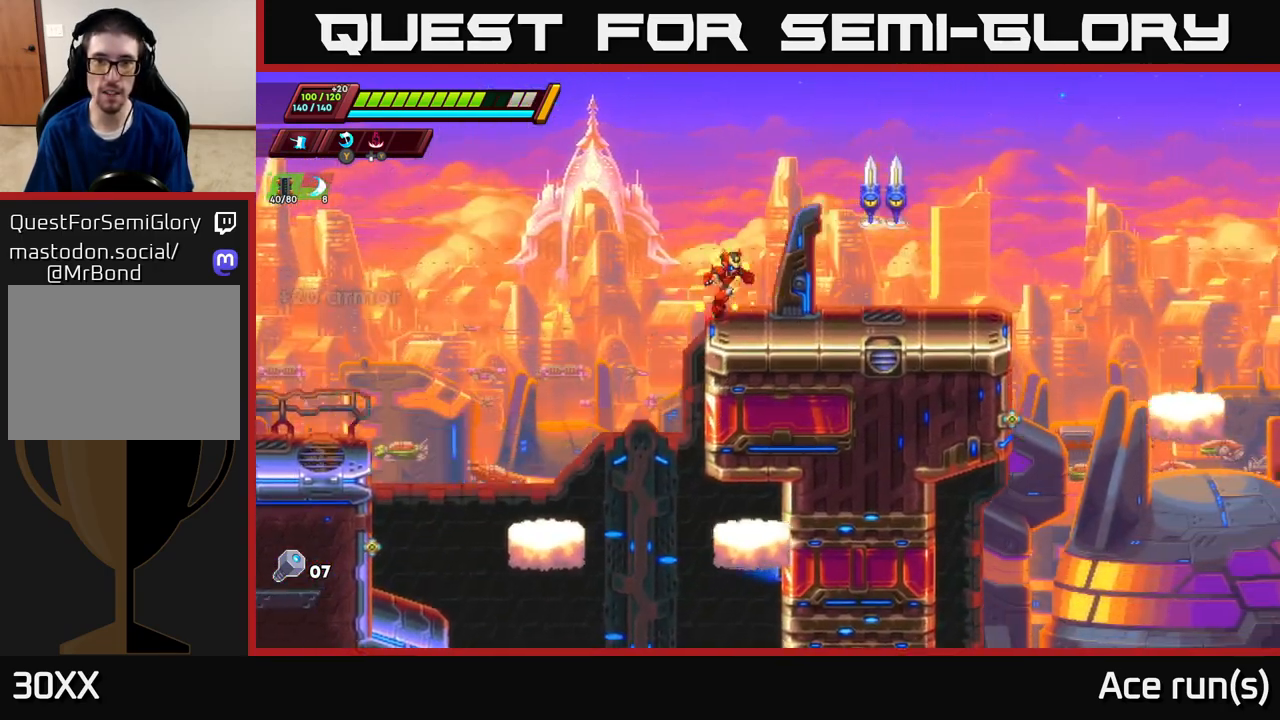
{"buttons": [], "left_stick": "right", "right_stick": "center", "events": [[167, "A", "up"], [167, "R2", "up"], [167, "X", "down"], [250, "X", "up"], [283, "left_stick", "center"], [433, "left_stick", "right"]]}
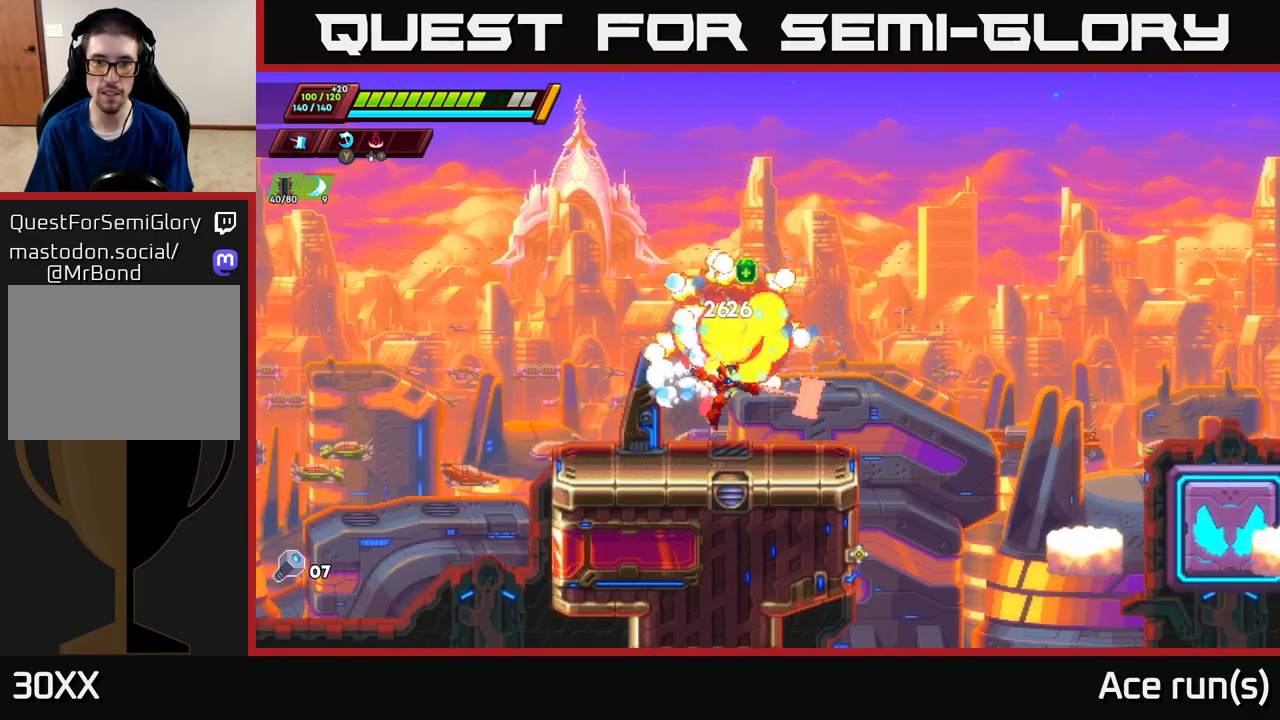
{"buttons": ["A", "R2"], "left_stick": "left", "right_stick": "center", "events": [[100, "R2", "down"], [200, "A", "down"], [267, "left_stick", "left"]]}
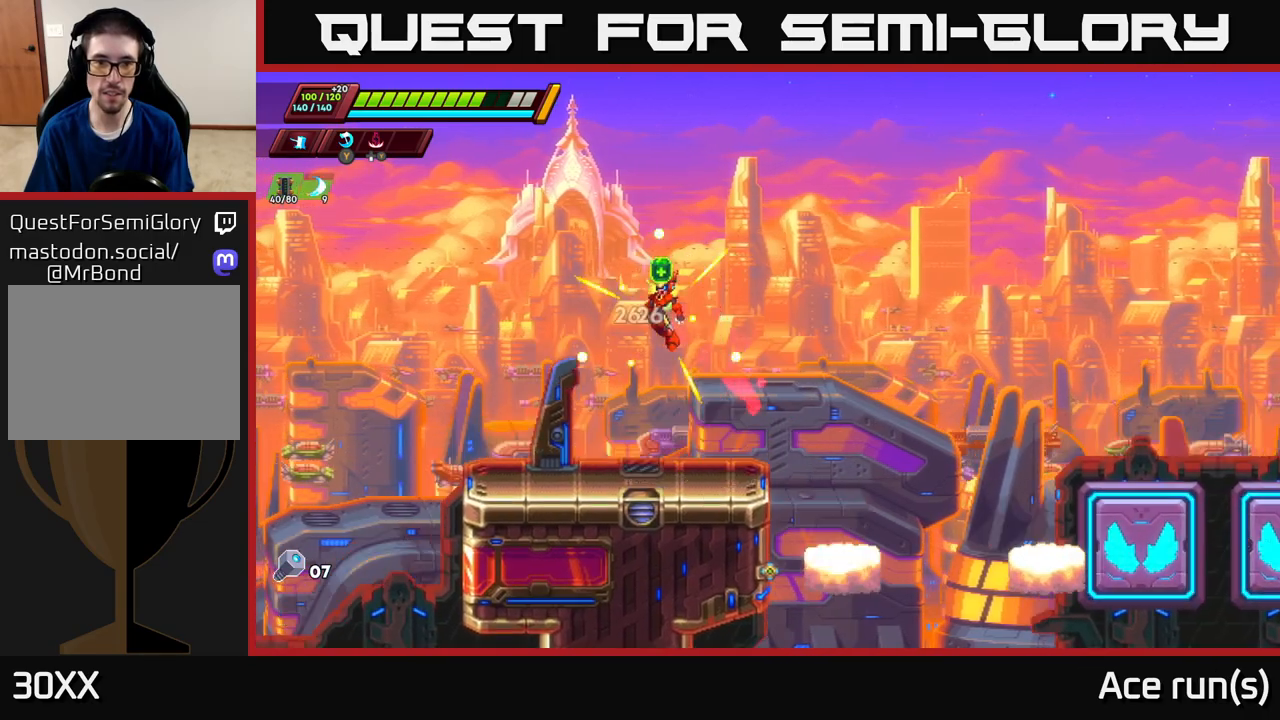
{"buttons": ["A"], "left_stick": "center", "right_stick": "center", "events": [[83, "left_stick", "up"], [100, "A", "up"], [100, "R2", "up"], [133, "left_stick", "right"], [250, "left_stick", "center"], [467, "A", "down"]]}
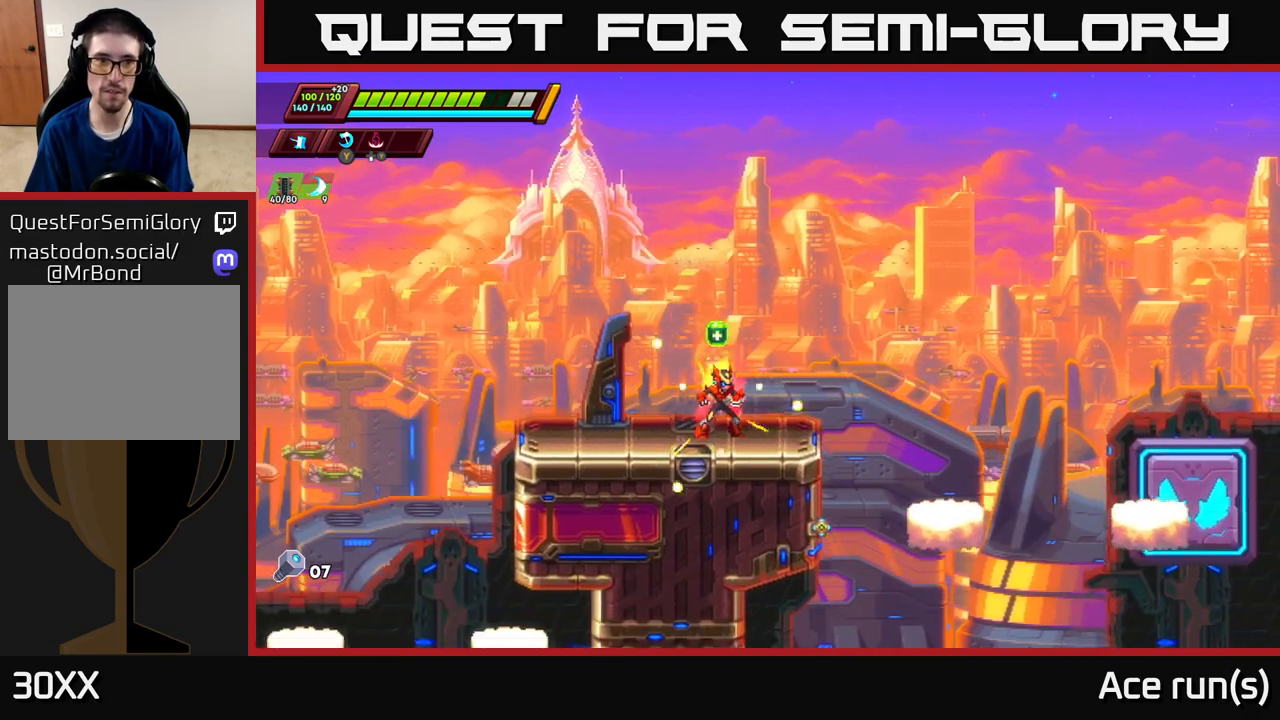
{"buttons": ["R2"], "left_stick": "right", "right_stick": "center", "events": [[50, "A", "up"], [250, "left_stick", "right"], [433, "R2", "down"]]}
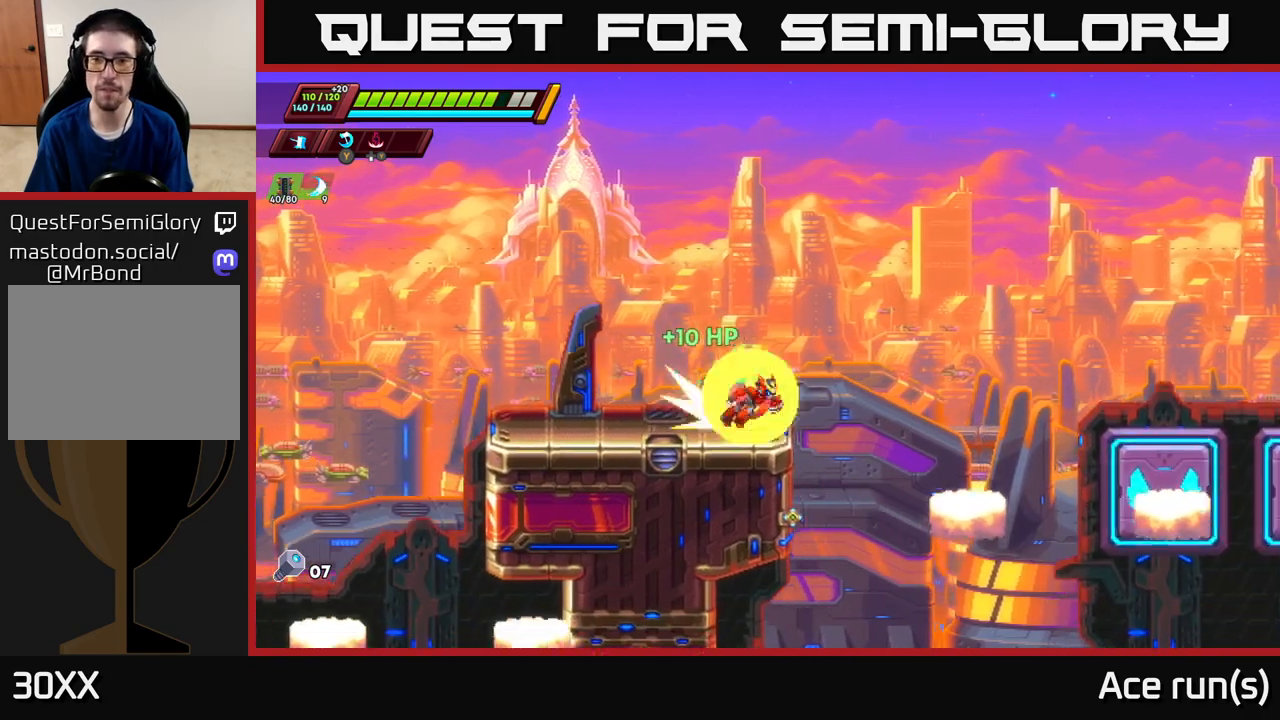
{"buttons": [], "left_stick": "right", "right_stick": "down", "events": [[83, "A", "down"], [217, "A", "up"], [250, "R2", "up"], [383, "right_stick", "down"]]}
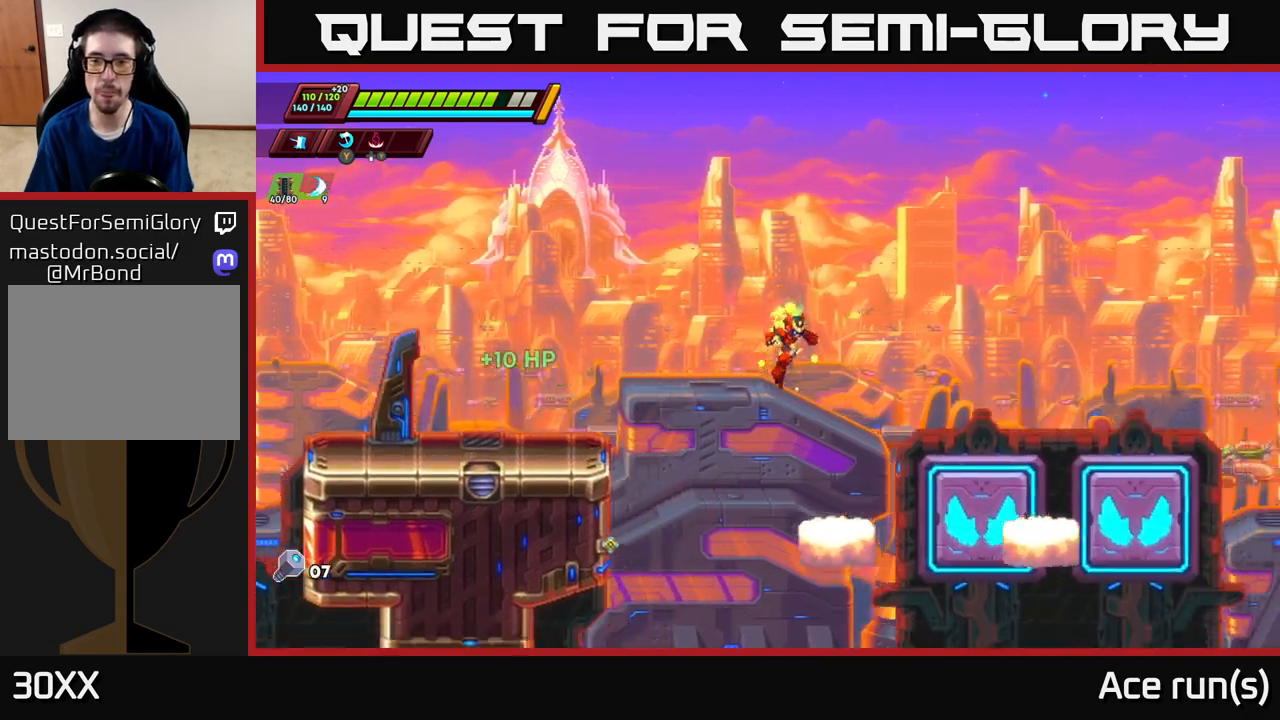
{"buttons": [], "left_stick": "center", "right_stick": "down", "events": [[117, "left_stick", "center"]]}
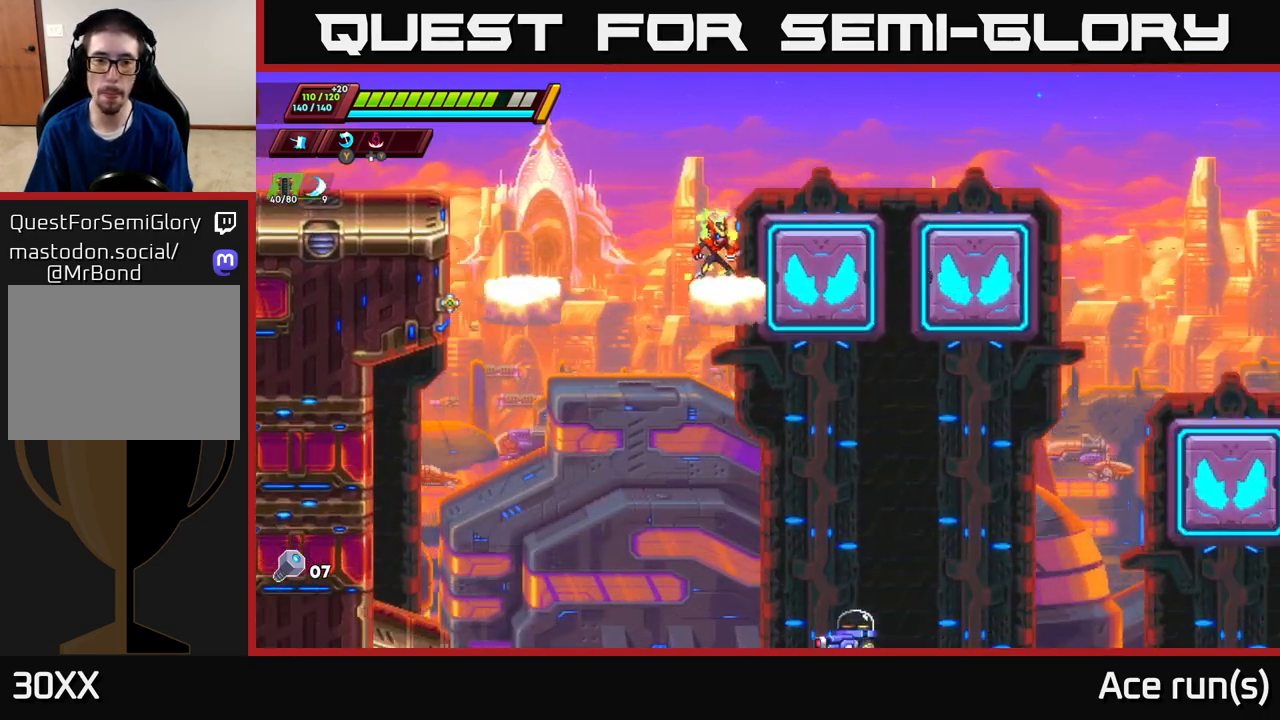
{"buttons": [], "left_stick": "left", "right_stick": "down", "events": [[450, "left_stick", "left"]]}
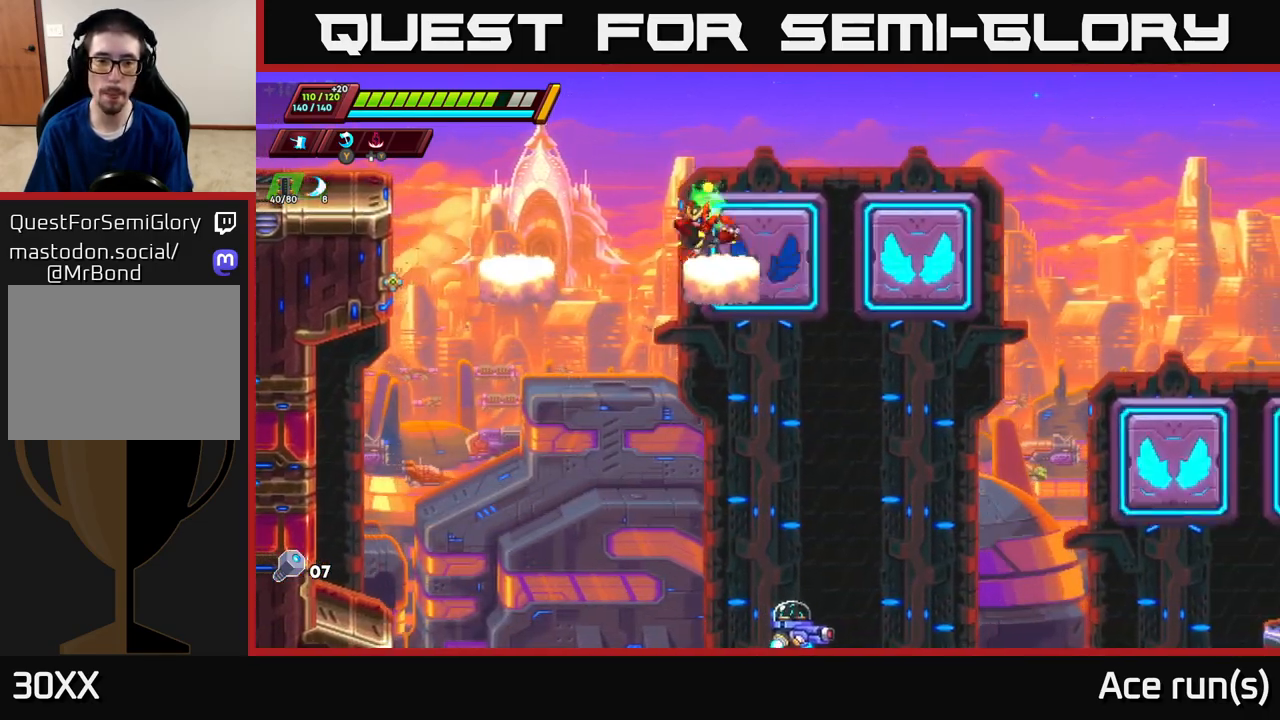
{"buttons": [], "left_stick": "right", "right_stick": "center", "events": [[200, "right_stick", "center"], [350, "left_stick", "center"], [400, "left_stick", "right"]]}
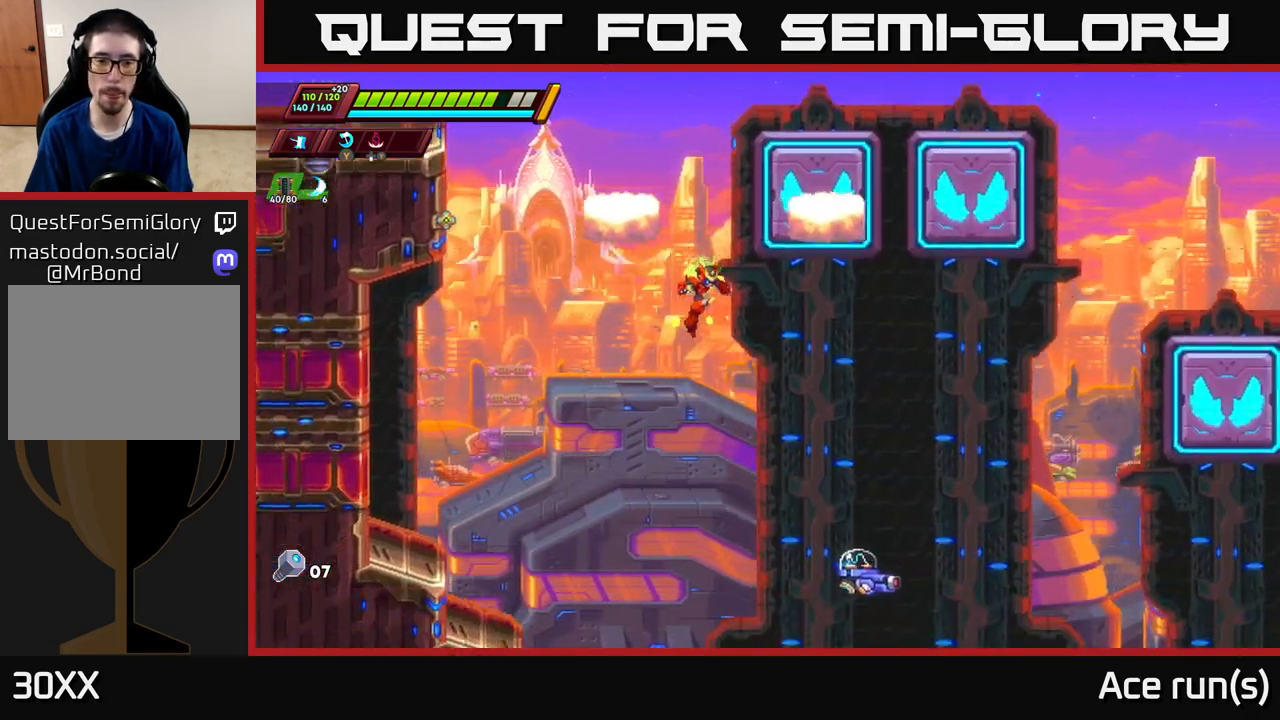
{"buttons": [], "left_stick": "center", "right_stick": "center", "events": [[133, "left_stick", "center"], [267, "left_stick", "right"], [367, "X", "down"], [450, "left_stick", "center"], [483, "X", "up"]]}
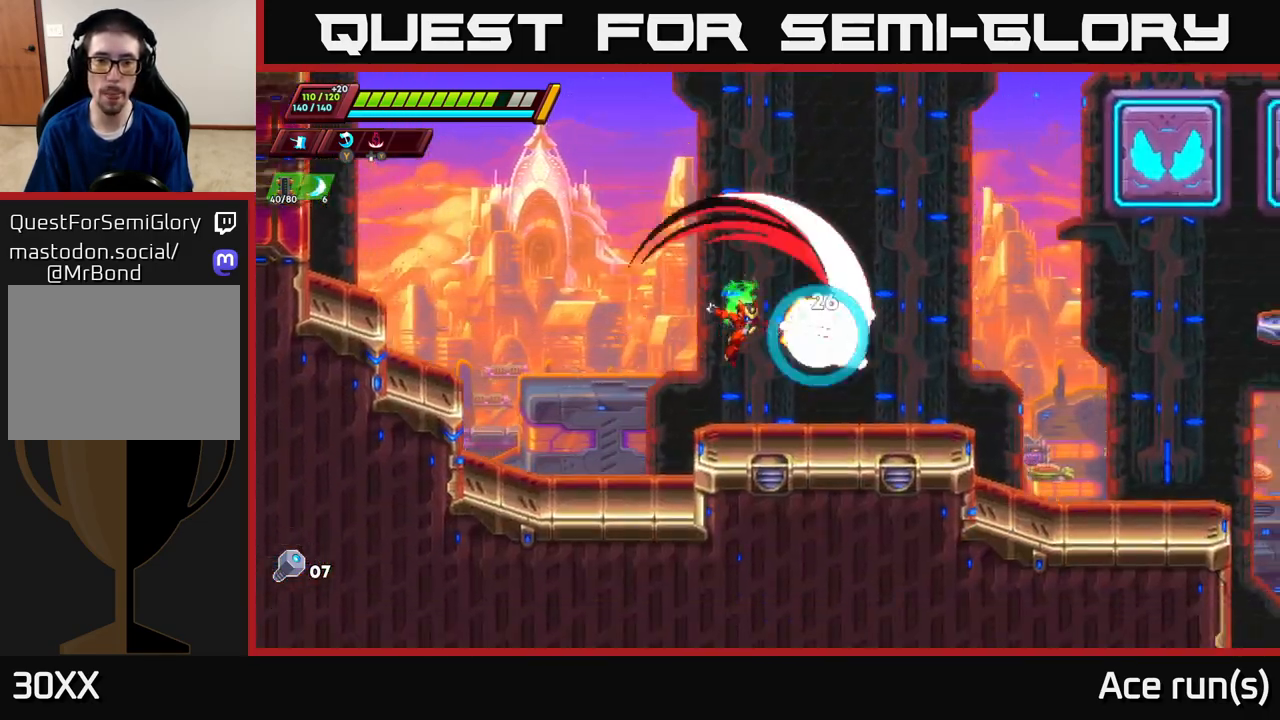
{"buttons": ["A", "R2"], "left_stick": "up-right", "right_stick": "center", "events": [[83, "left_stick", "right"], [217, "R2", "down"], [300, "A", "down"], [483, "left_stick", "up-right"]]}
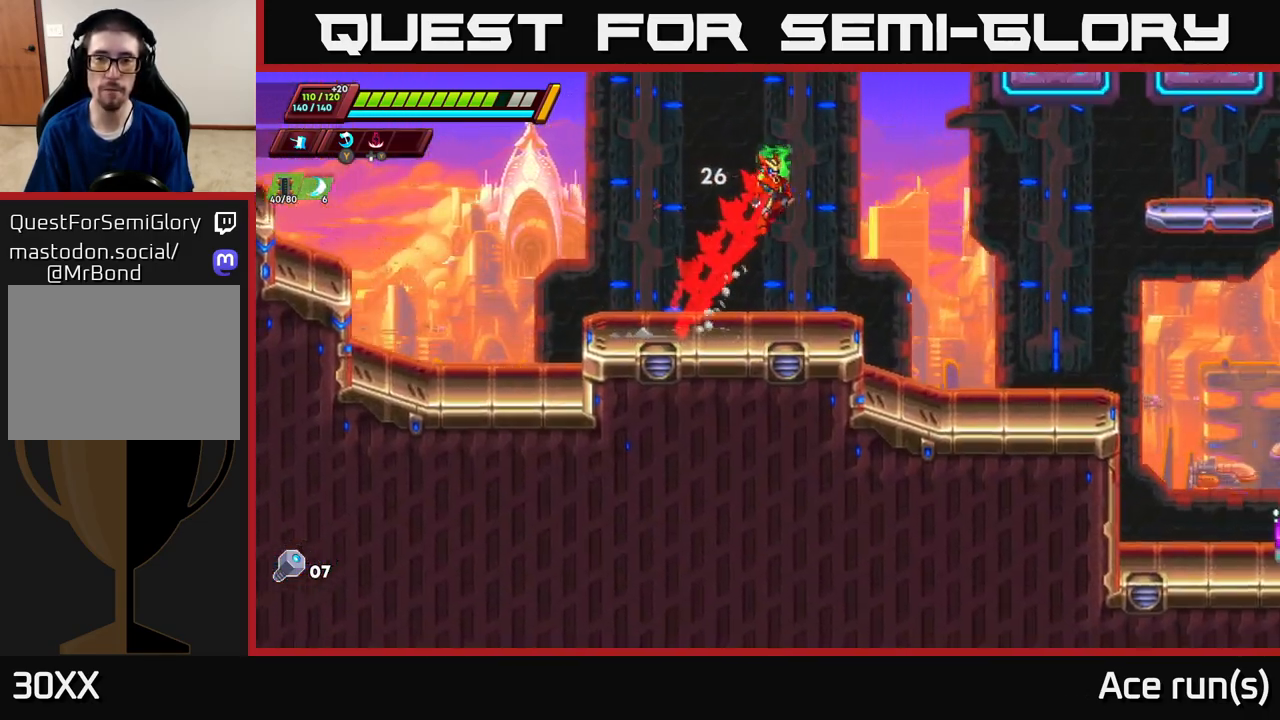
{"buttons": [], "left_stick": "right", "right_stick": "up", "events": [[33, "A", "up"], [133, "R2", "up"], [183, "right_stick", "up"], [217, "left_stick", "left"], [333, "left_stick", "center"], [383, "left_stick", "right"]]}
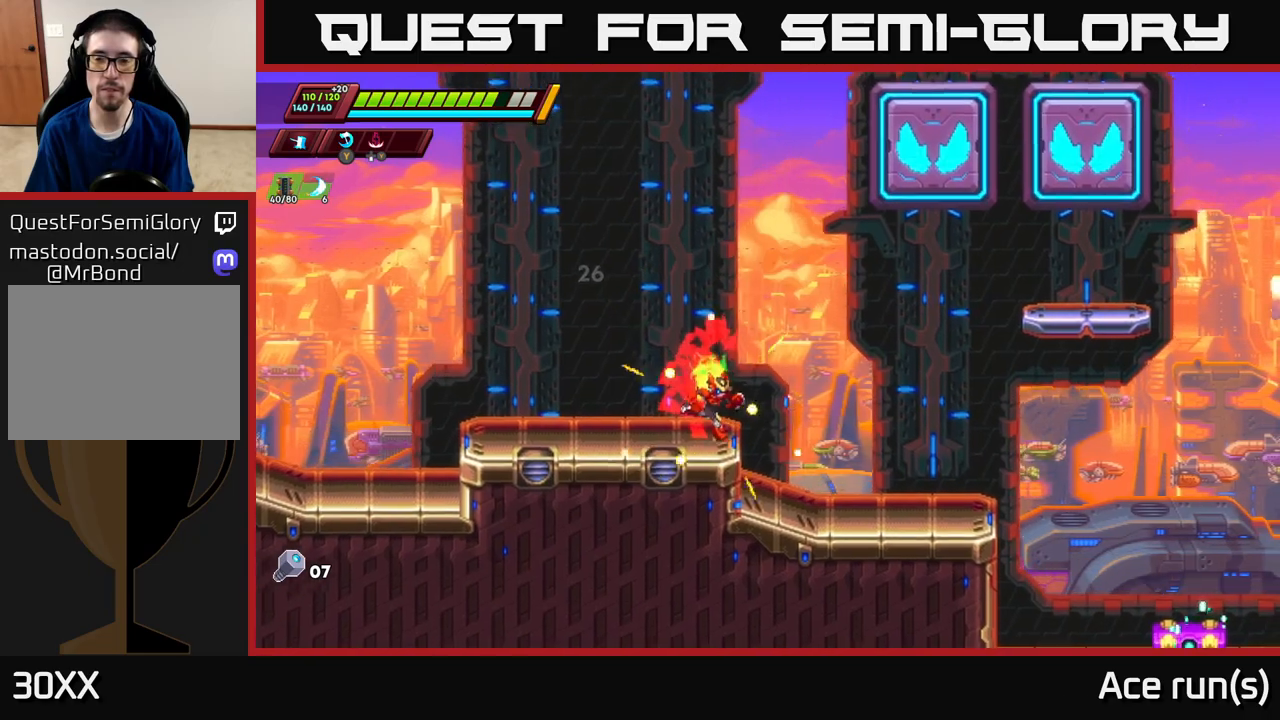
{"buttons": ["A", "R2"], "left_stick": "right", "right_stick": "center", "events": [[67, "R2", "down"], [83, "right_stick", "center"], [117, "A", "down"]]}
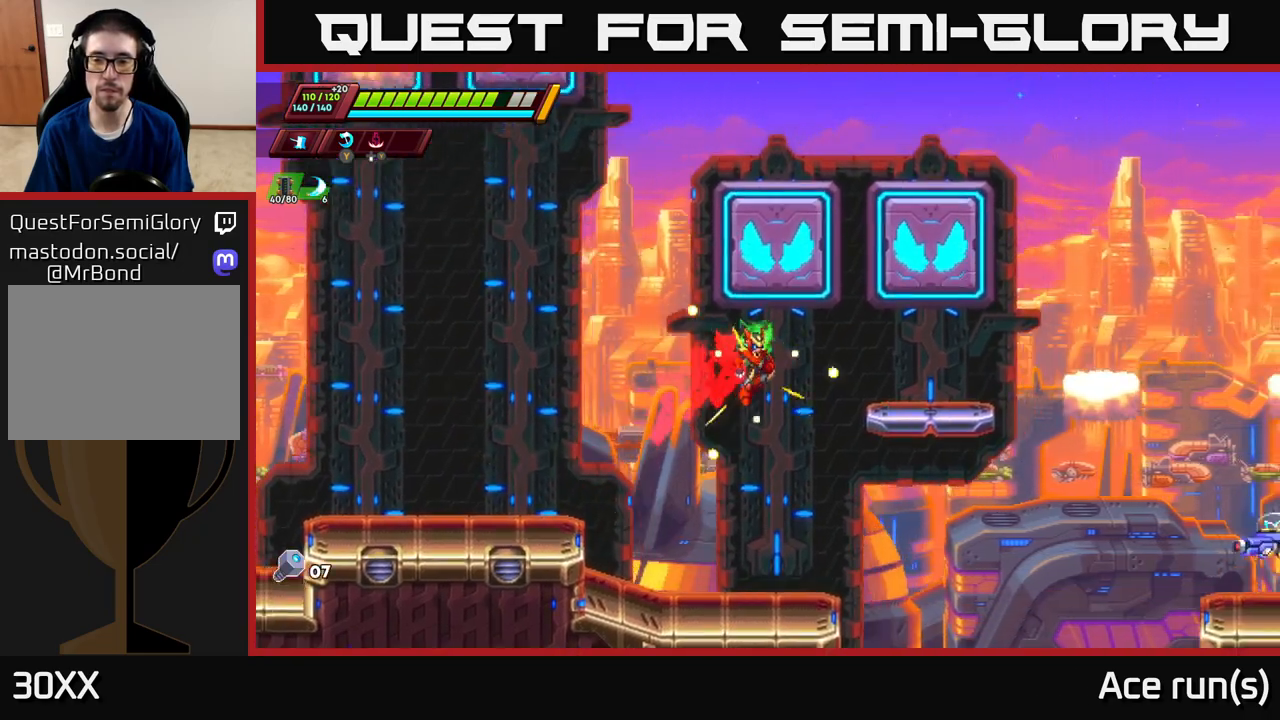
{"buttons": [], "left_stick": "right", "right_stick": "center", "events": [[150, "A", "up"], [167, "R2", "up"], [250, "left_stick", "center"], [450, "left_stick", "right"]]}
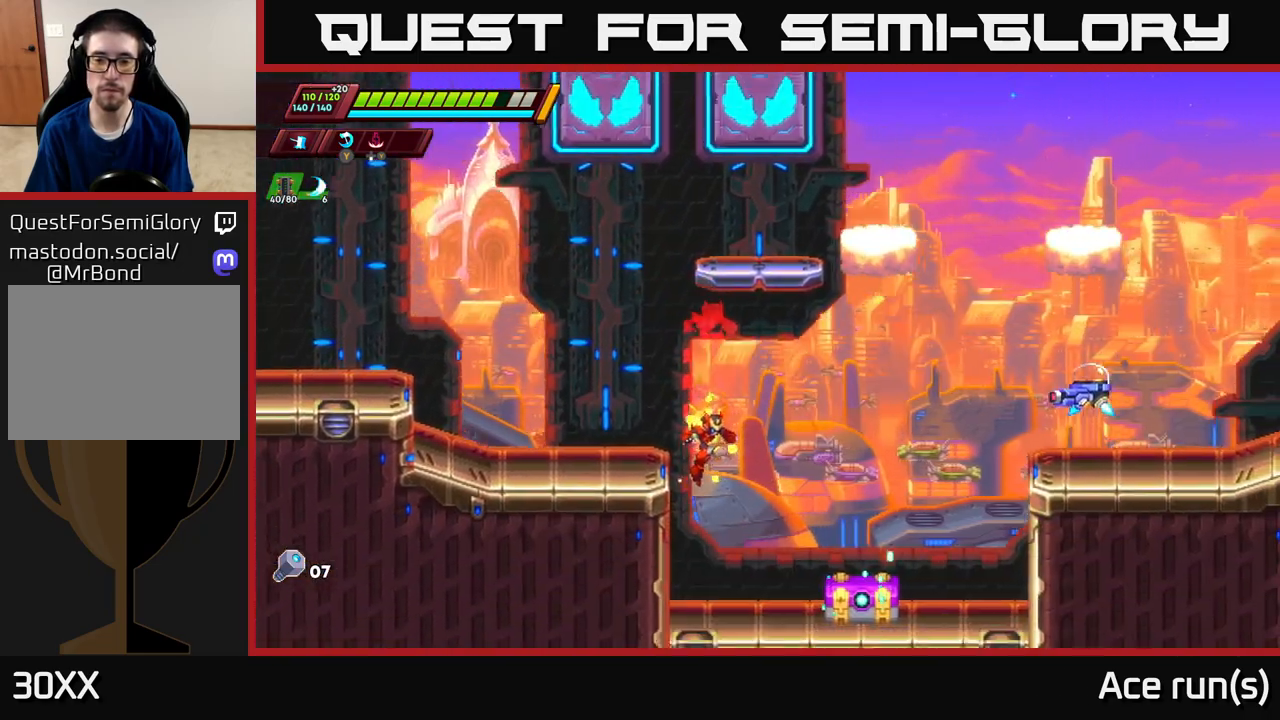
{"buttons": [], "left_stick": "center", "right_stick": "center", "events": [[67, "left_stick", "center"], [167, "X", "down"], [333, "X", "up"]]}
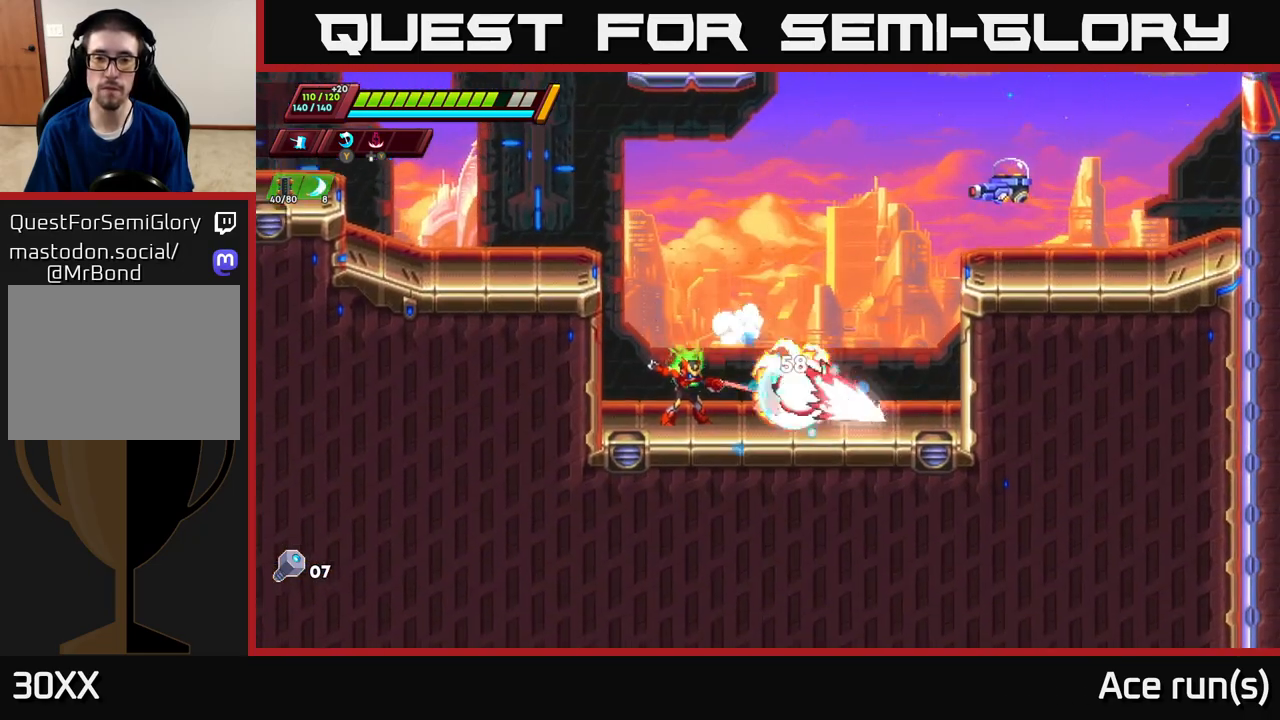
{"buttons": [], "left_stick": "center", "right_stick": "center", "events": [[33, "left_stick", "right"], [217, "X", "down"], [217, "left_stick", "center"], [367, "X", "up"]]}
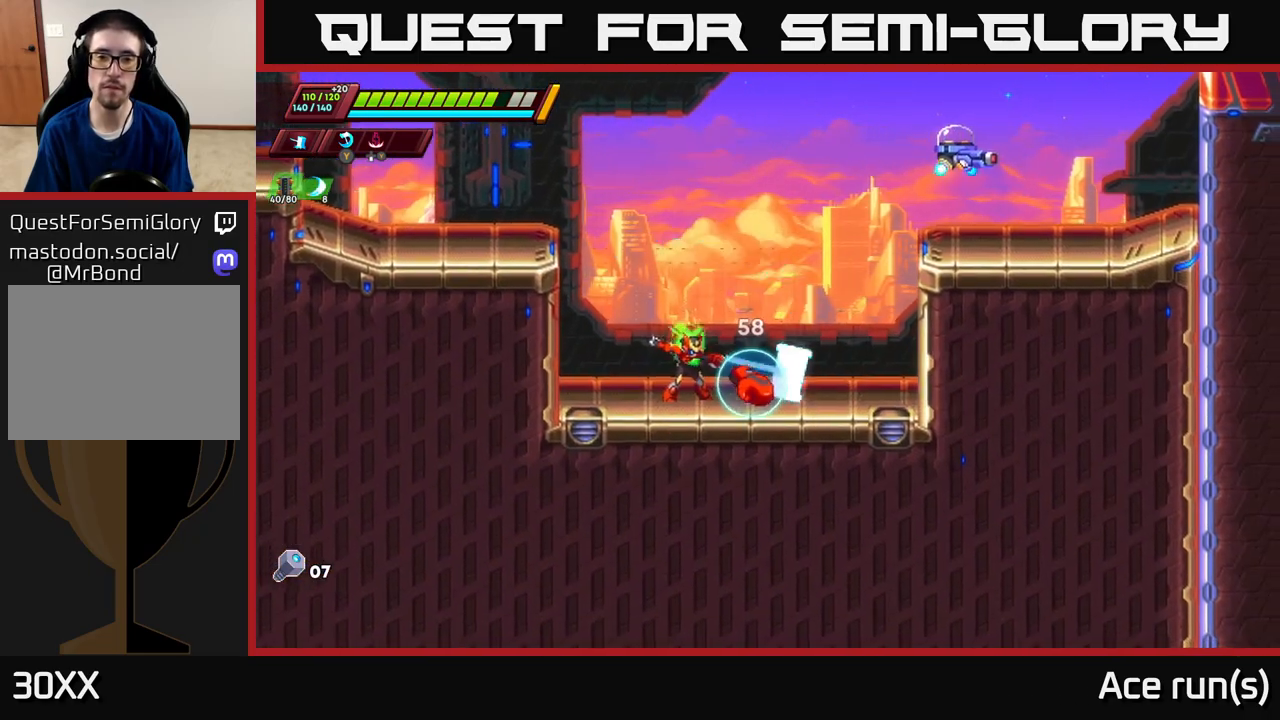
{"buttons": [], "left_stick": "center", "right_stick": "center", "events": [[283, "left_stick", "right"], [500, "left_stick", "center"]]}
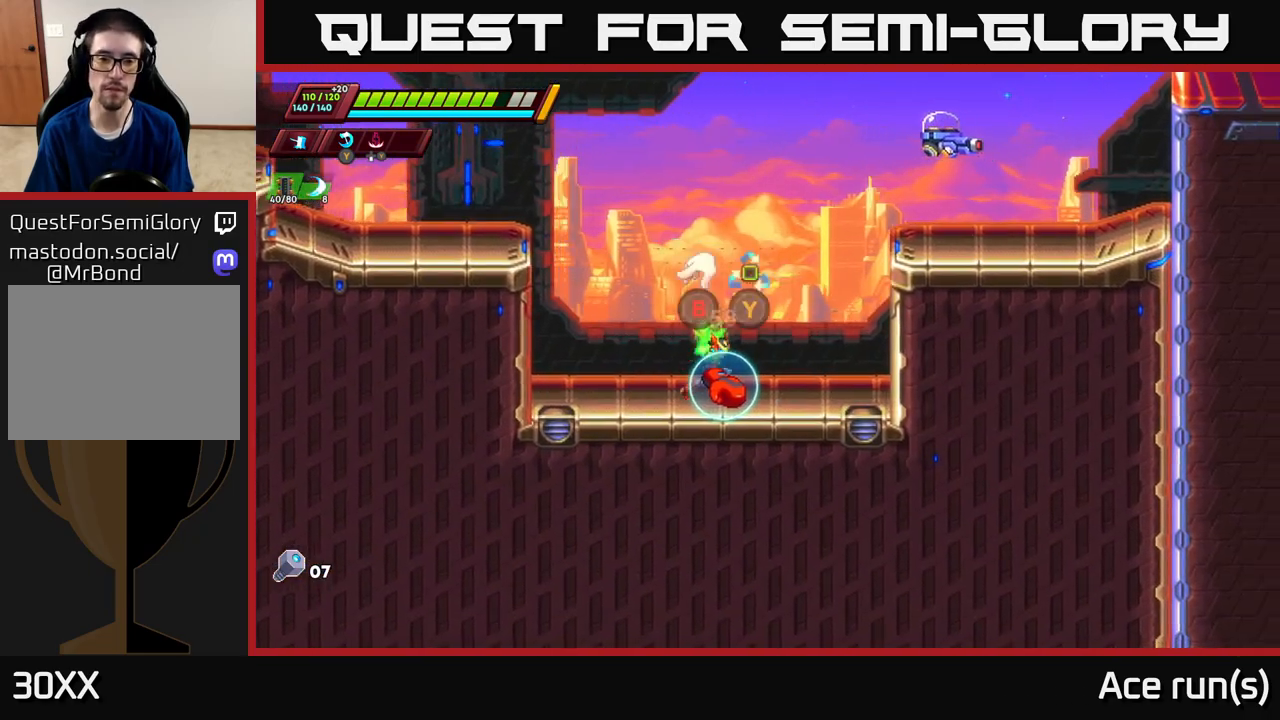
{"buttons": [], "left_stick": "center", "right_stick": "center", "events": []}
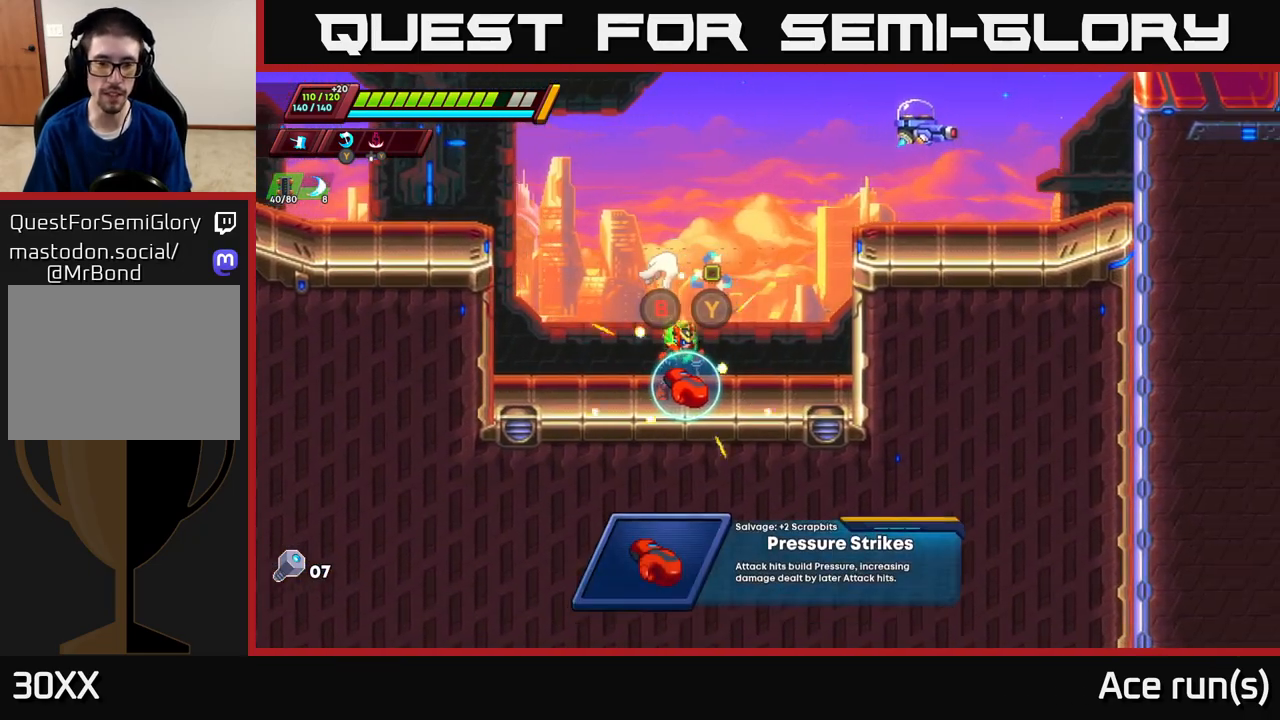
{"buttons": [], "left_stick": "center", "right_stick": "center", "events": []}
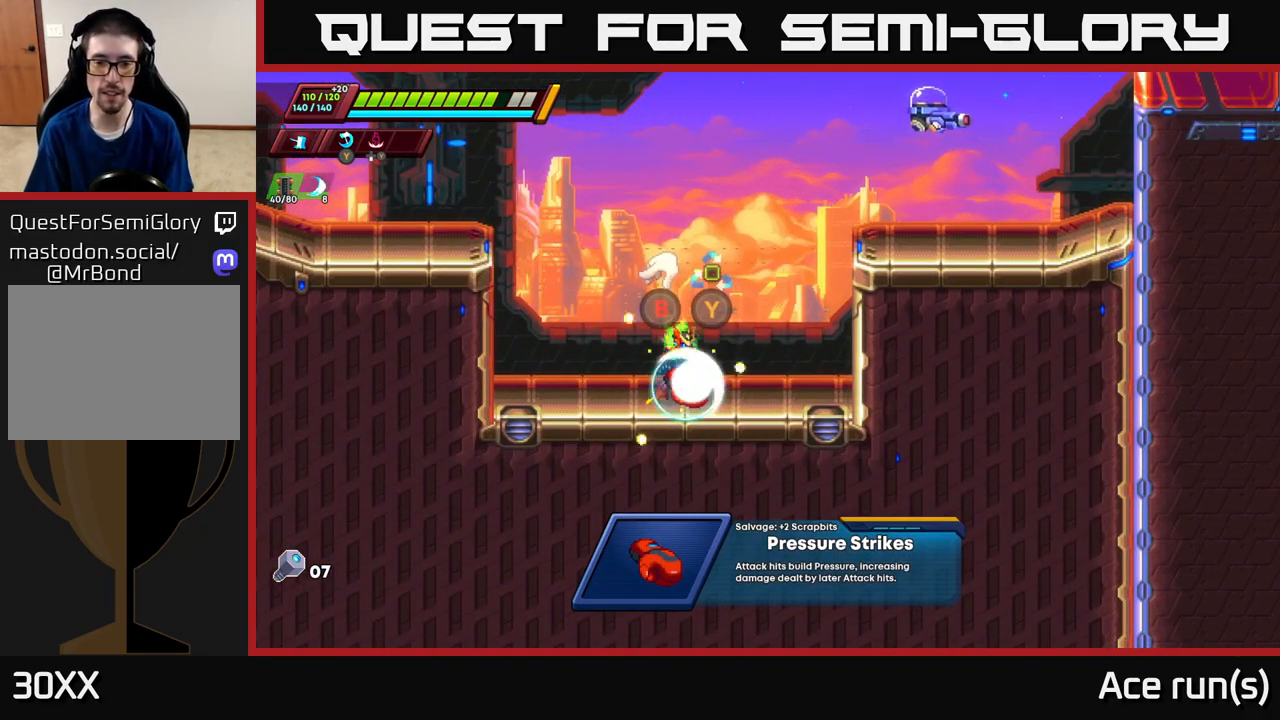
{"buttons": [], "left_stick": "center", "right_stick": "center", "events": []}
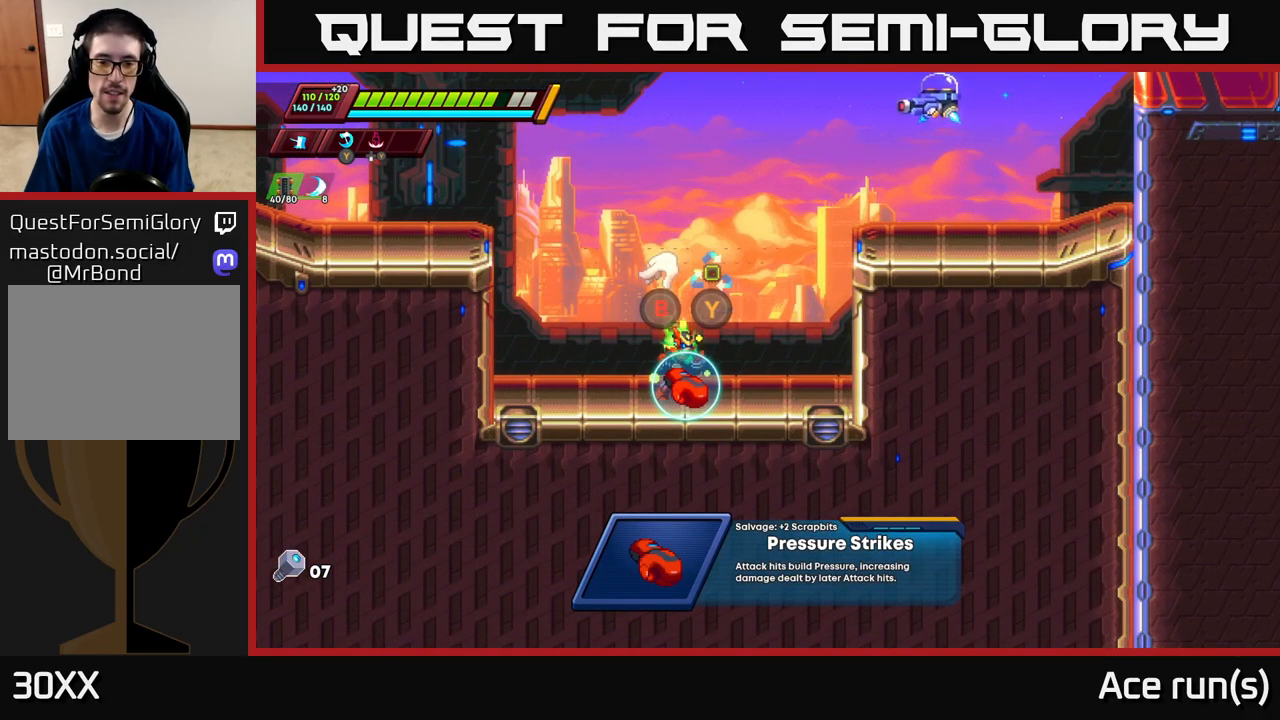
{"buttons": [], "left_stick": "center", "right_stick": "center", "events": []}
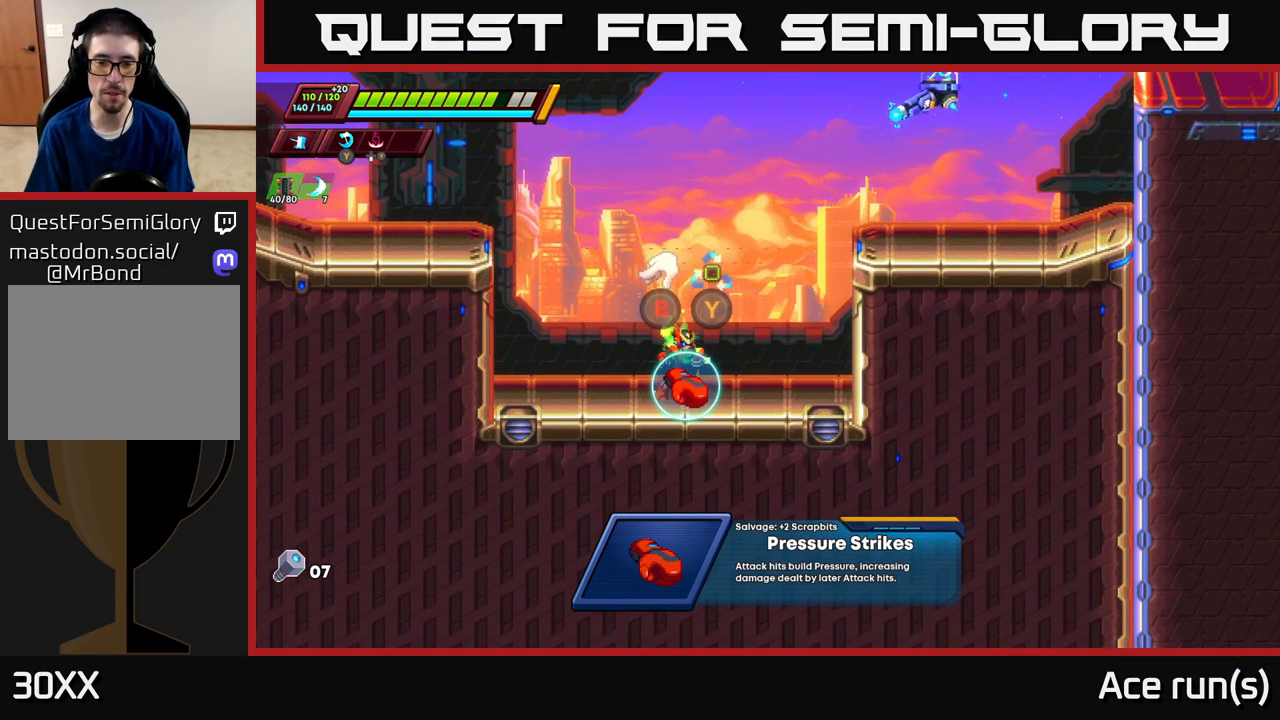
{"buttons": [], "left_stick": "center", "right_stick": "up", "events": [[317, "right_stick", "up"]]}
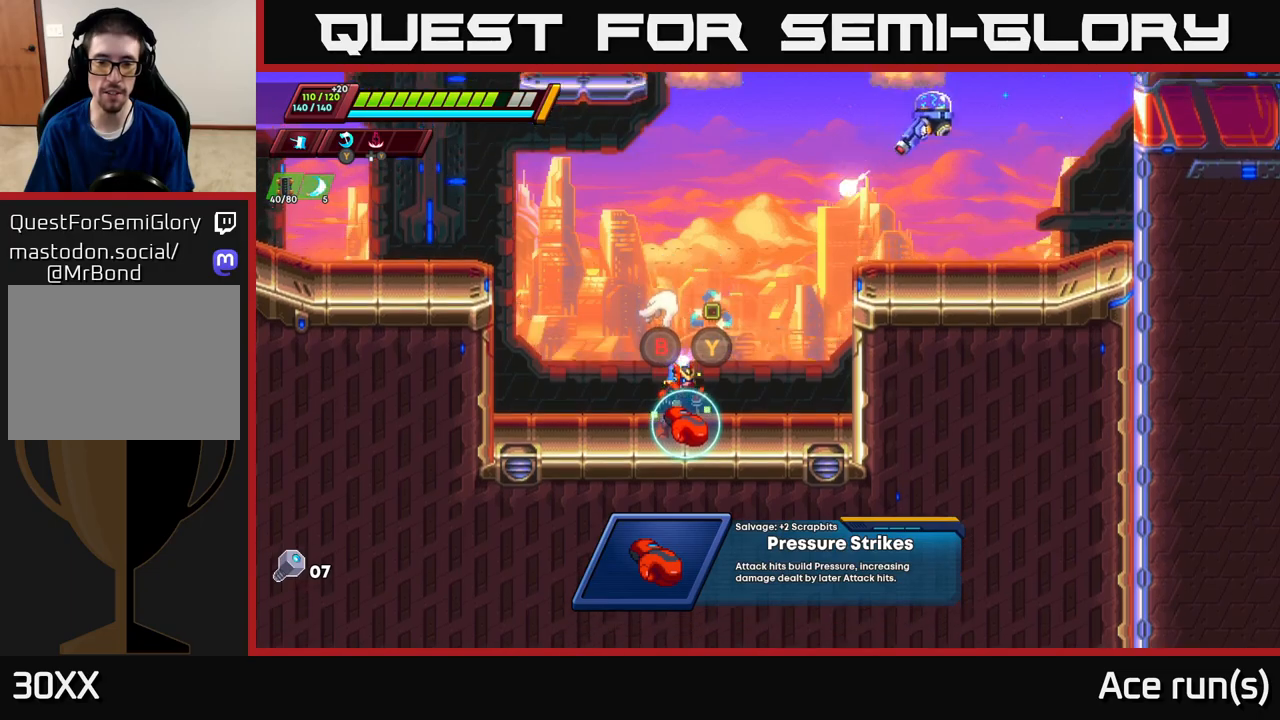
{"buttons": [], "left_stick": "right", "right_stick": "center", "events": [[167, "right_stick", "center"], [317, "left_stick", "right"]]}